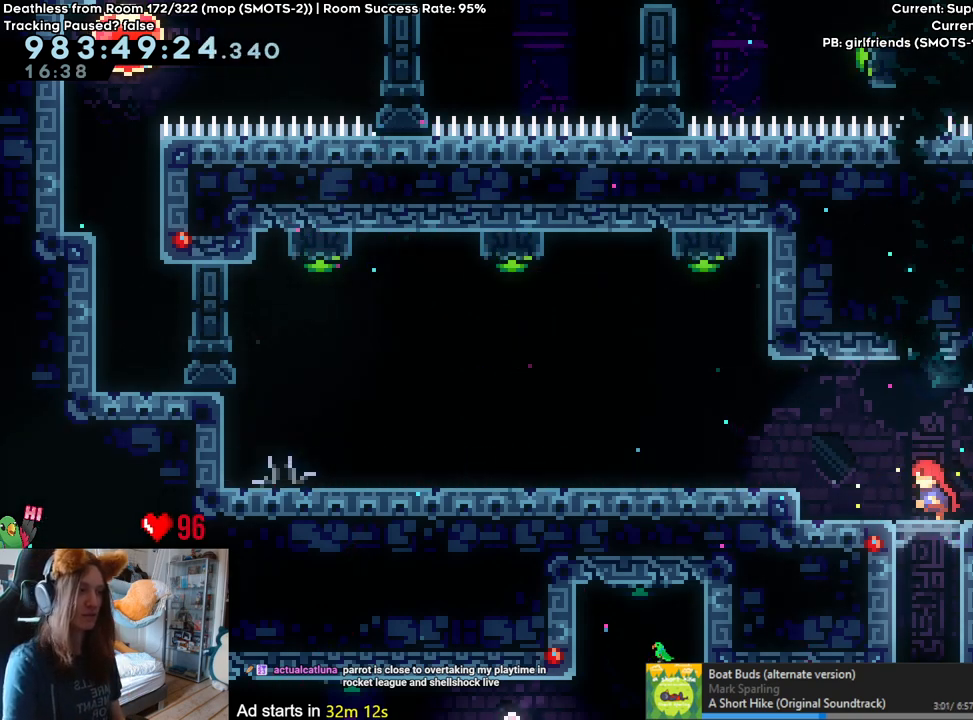
Gameplay with a controller (Nintendo layout); each line is a JSON object with the inputs held at the frame after it (dt_ms = milliseconds from this image to that frame). "events" lists button and stick changes between this image and that frame as [ms after this image, input, new state], when the widget could be followed in between. Not read: DPAD_DOWN DPAD_LEFT DPAD_RIGHT HOME L3 R1 R2 R3.
{"dt_ms": 500, "buttons": [], "left_stick": "center", "right_stick": "center", "events": [[217, "left_stick", "left"], [317, "left_stick", "center"]]}
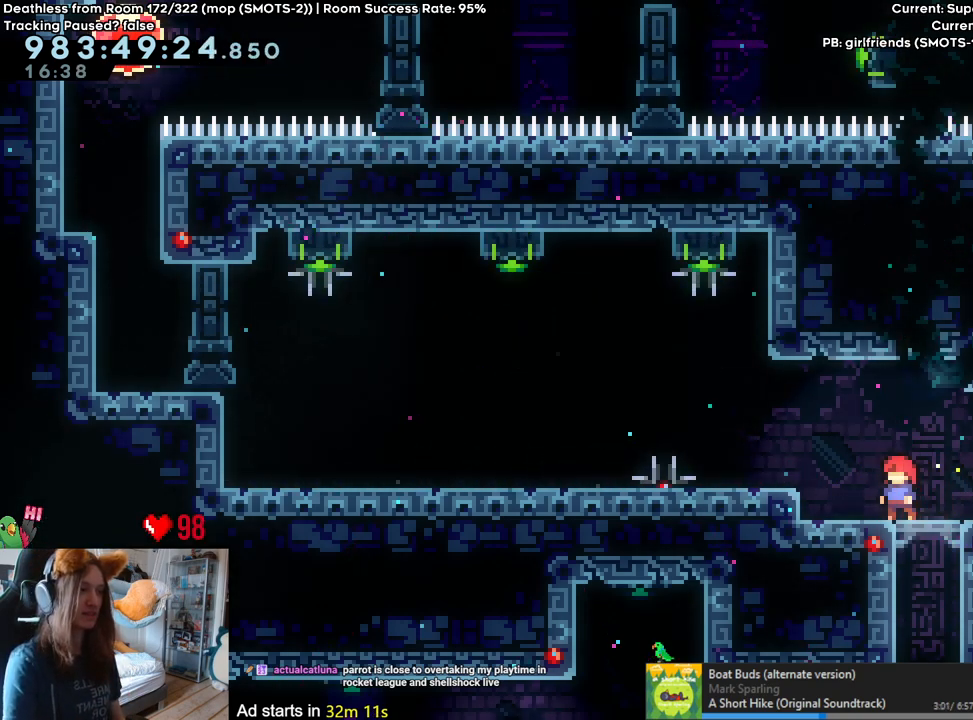
{"dt_ms": 500, "buttons": [], "left_stick": "center", "right_stick": "center", "events": []}
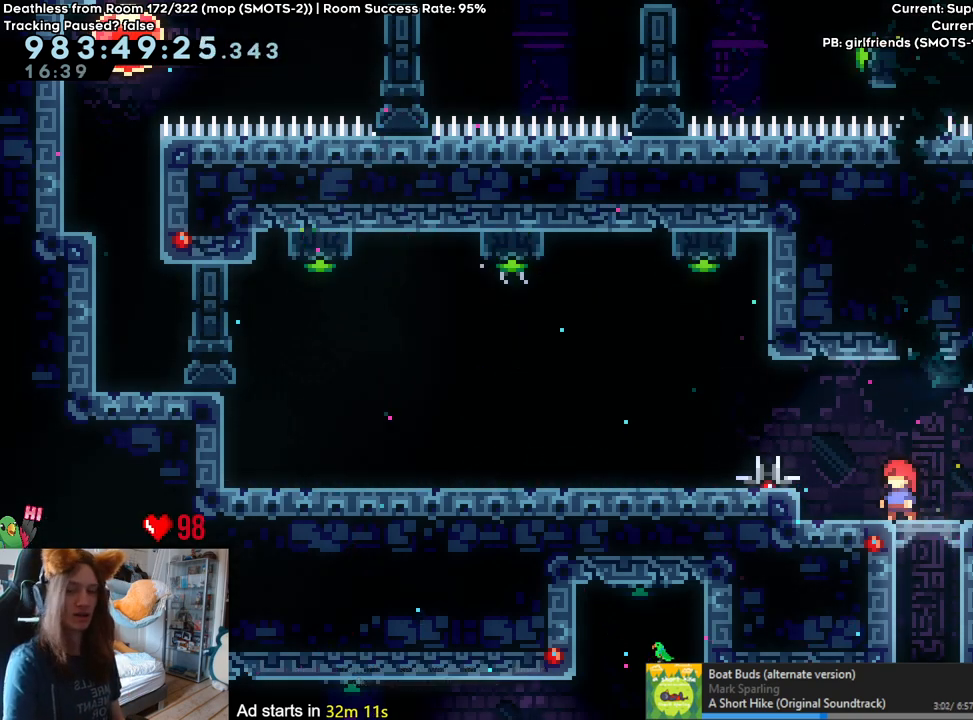
{"dt_ms": 500, "buttons": [], "left_stick": "center", "right_stick": "center", "events": []}
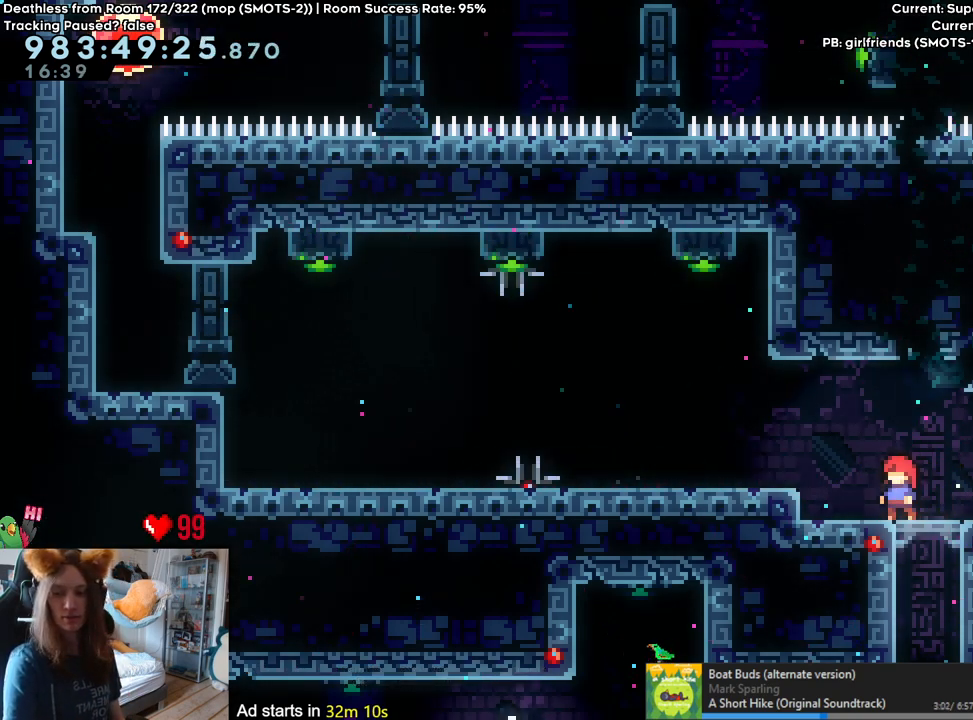
{"dt_ms": 500, "buttons": [], "left_stick": "center", "right_stick": "center", "events": []}
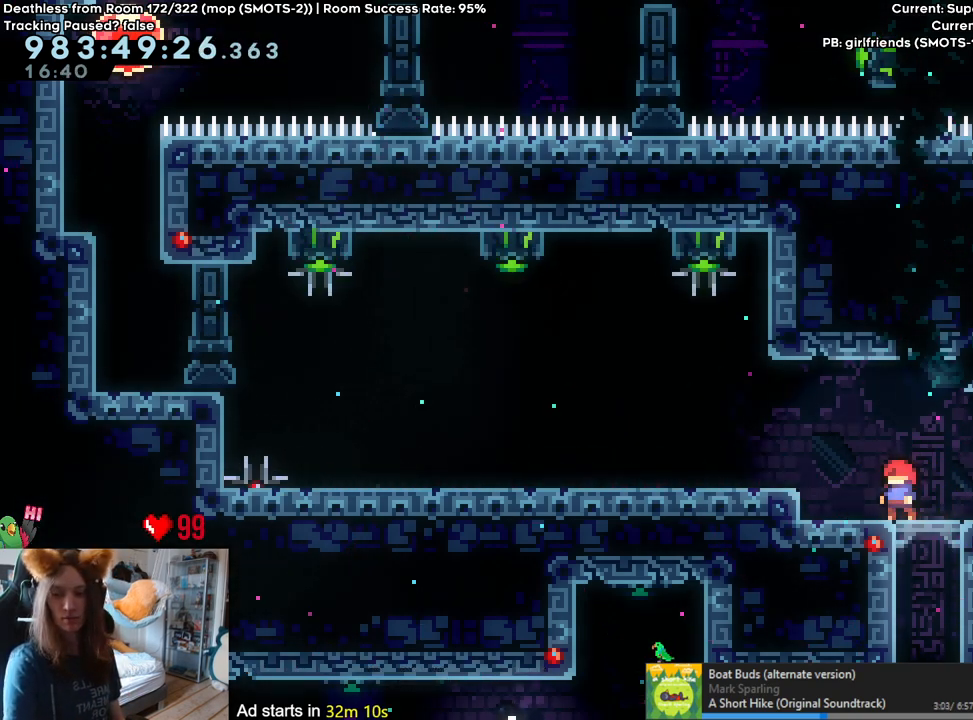
{"dt_ms": 500, "buttons": [], "left_stick": "center", "right_stick": "center", "events": []}
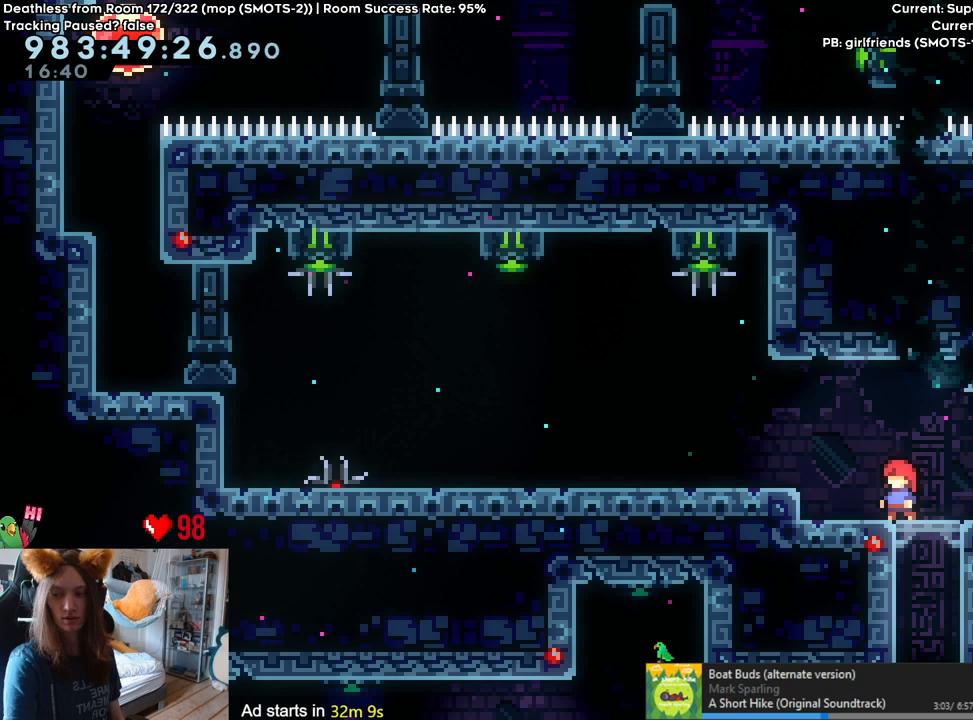
{"dt_ms": 500, "buttons": [], "left_stick": "center", "right_stick": "center", "events": []}
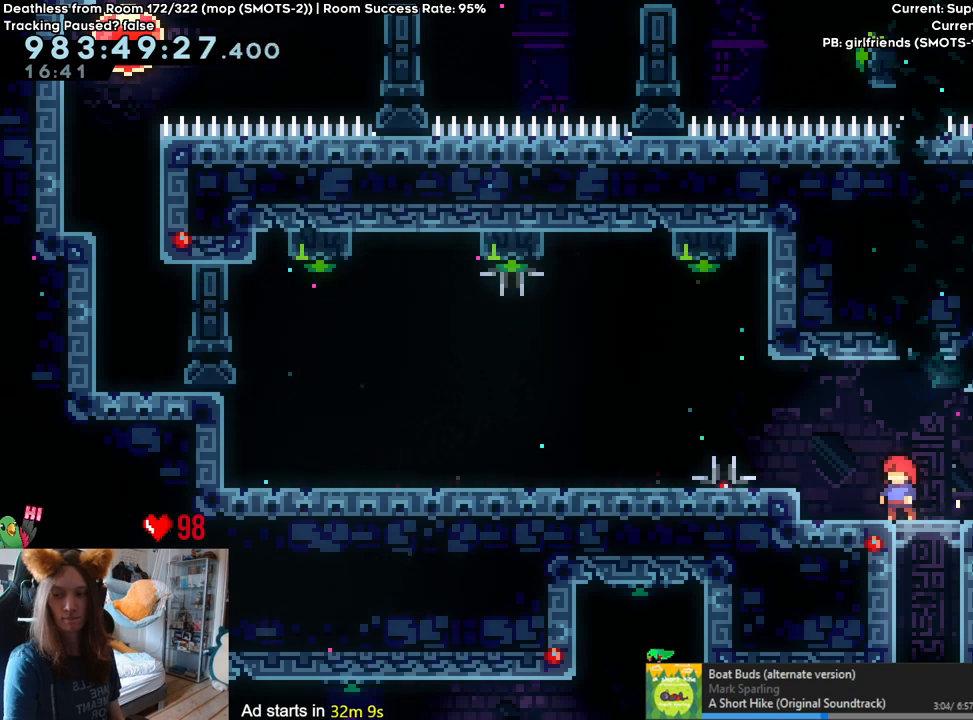
{"dt_ms": 500, "buttons": [], "left_stick": "center", "right_stick": "center", "events": []}
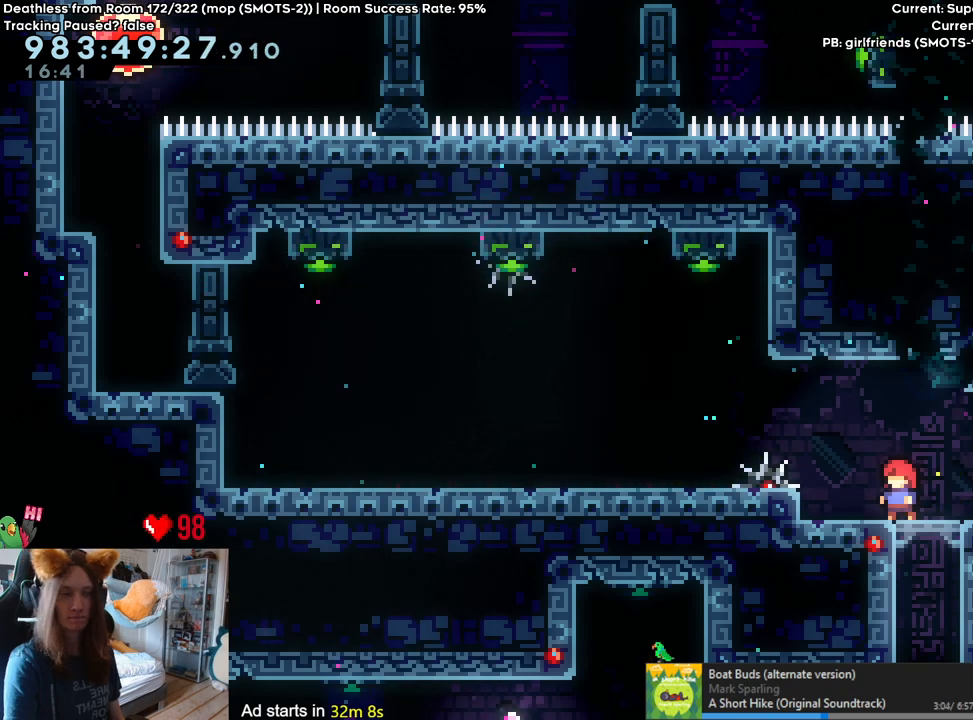
{"dt_ms": 500, "buttons": [], "left_stick": "left", "right_stick": "center", "events": [[317, "left_stick", "left"], [383, "B", "down"], [483, "B", "up"]]}
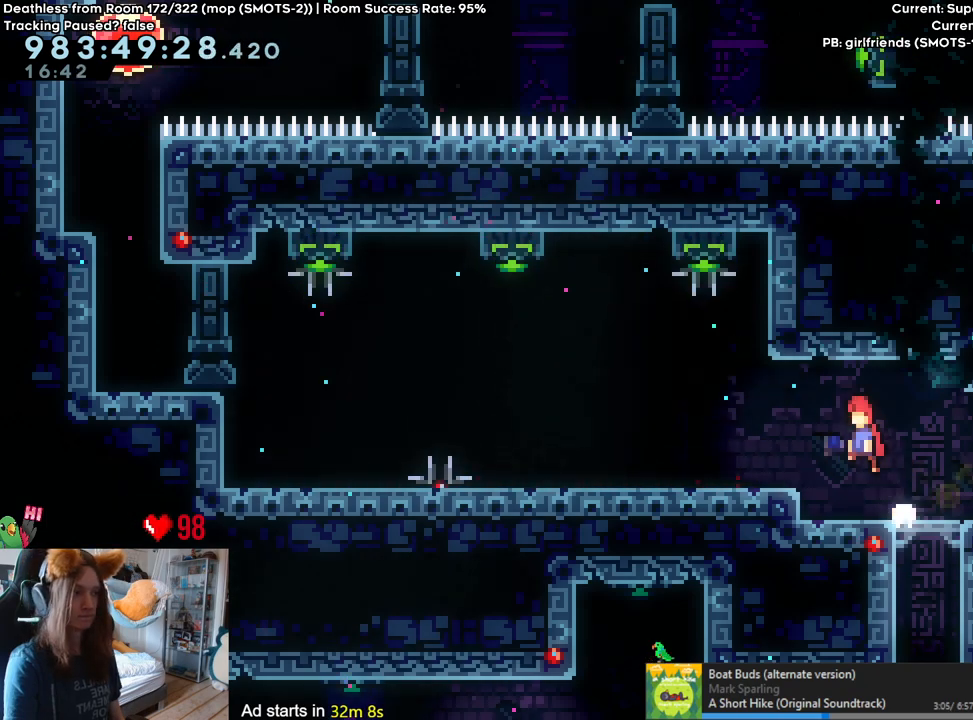
{"dt_ms": 500, "buttons": ["B"], "left_stick": "left", "right_stick": "center", "events": [[133, "left_stick", "center"], [200, "left_stick", "left"], [283, "left_stick", "center"], [350, "left_stick", "left"], [467, "B", "down"]]}
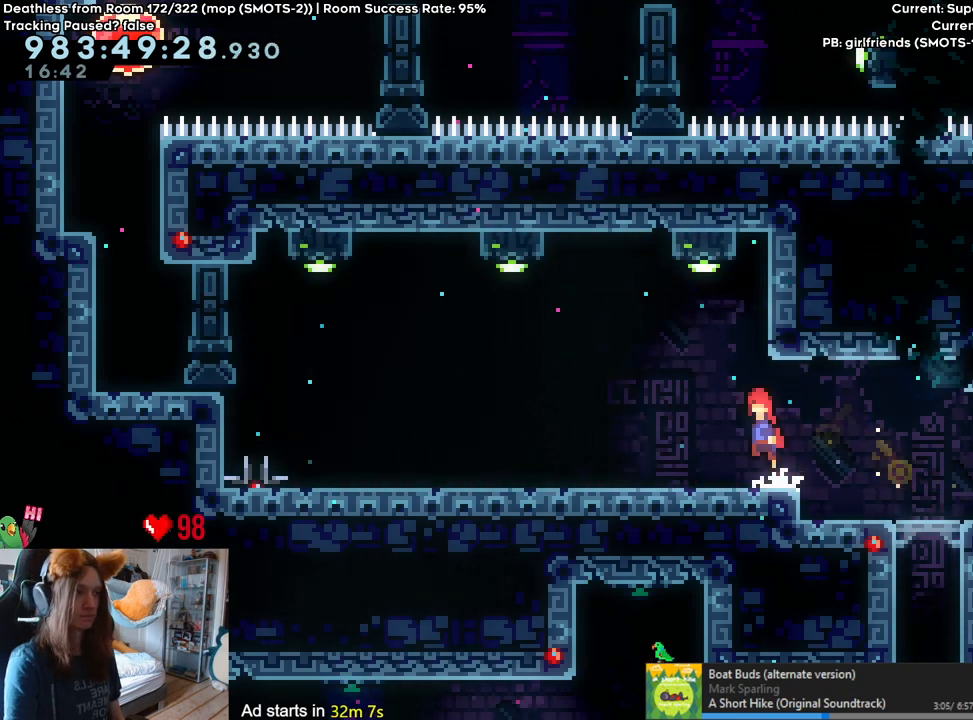
{"dt_ms": 500, "buttons": [], "left_stick": "right", "right_stick": "center", "events": [[33, "B", "up"], [33, "left_stick", "center"], [83, "left_stick", "up"], [150, "Y", "down"], [300, "Y", "up"], [333, "left_stick", "right"]]}
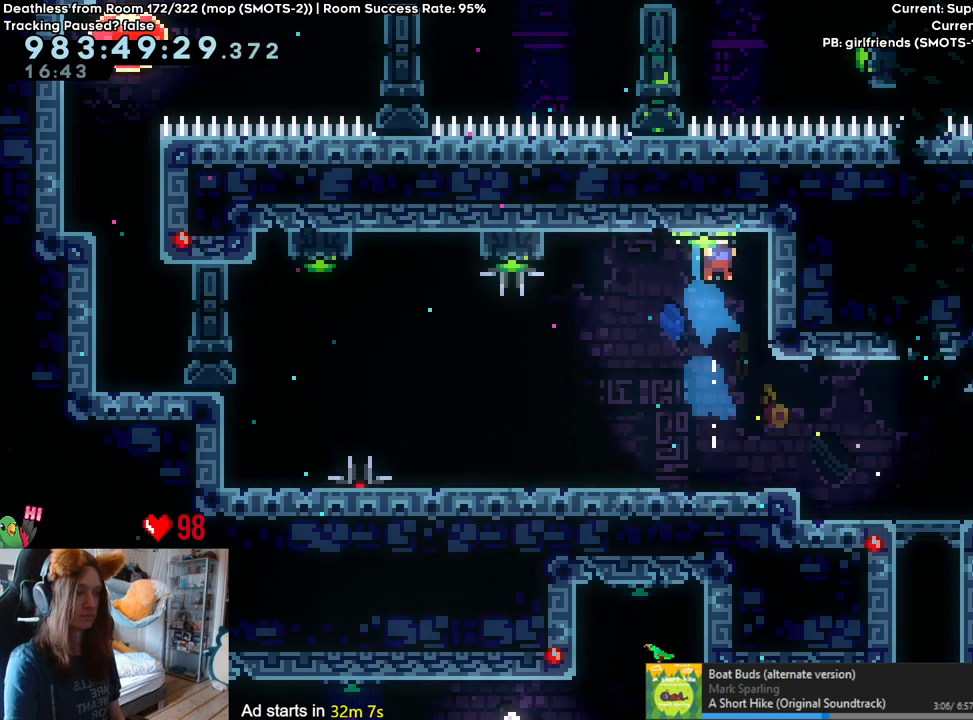
{"dt_ms": 500, "buttons": [], "left_stick": "center", "right_stick": "center", "events": [[250, "left_stick", "center"], [317, "left_stick", "down"], [450, "left_stick", "center"]]}
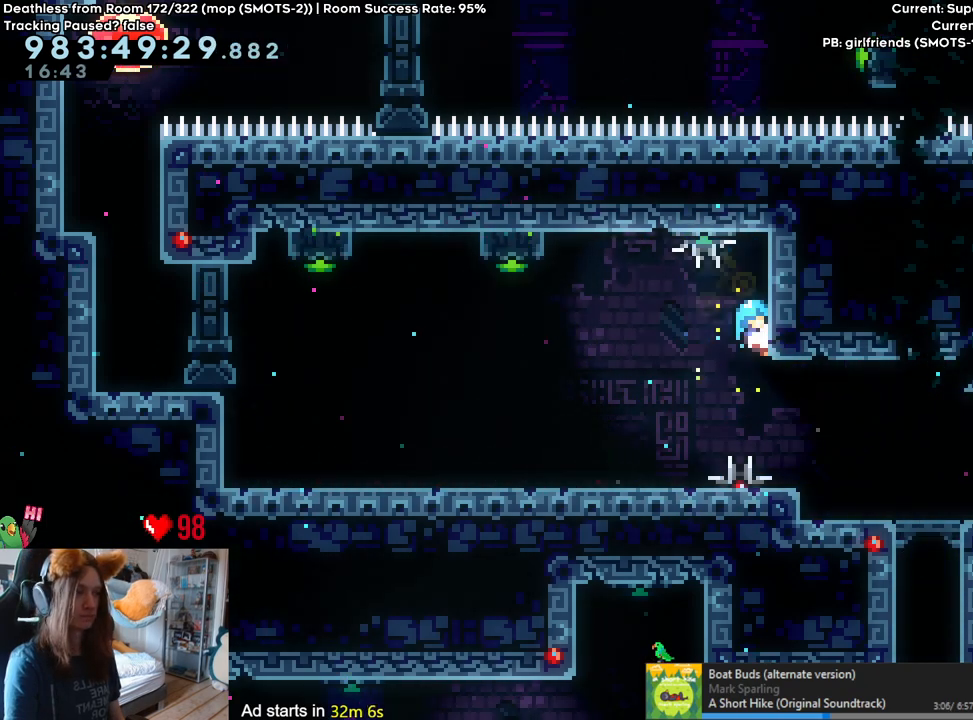
{"dt_ms": 500, "buttons": [], "left_stick": "center", "right_stick": "center", "events": []}
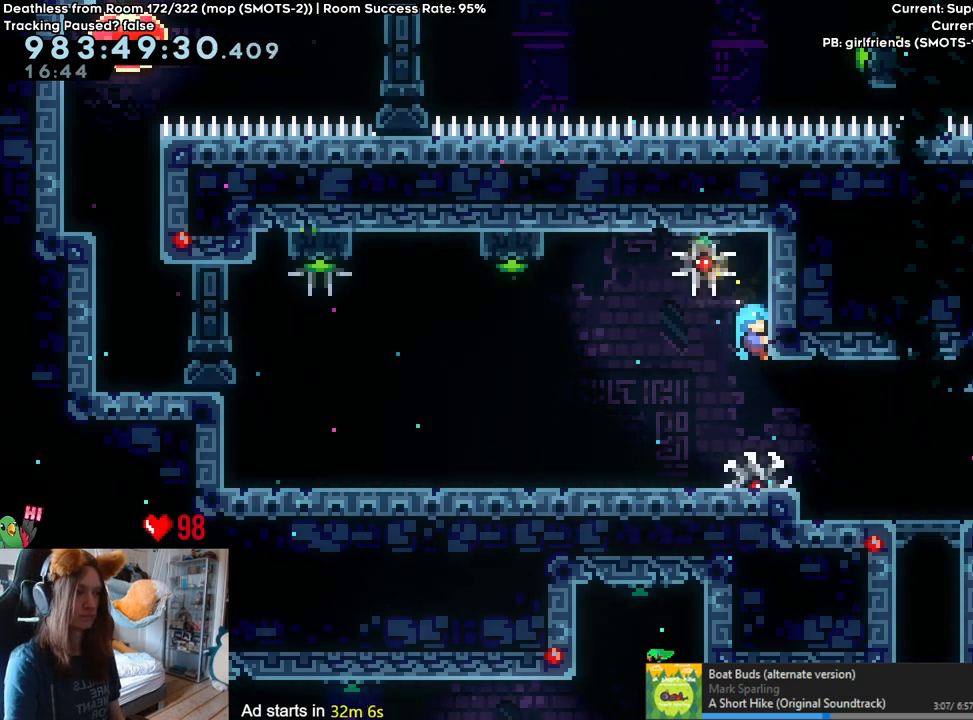
{"dt_ms": 500, "buttons": [], "left_stick": "left", "right_stick": "center", "events": [[317, "left_stick", "left"]]}
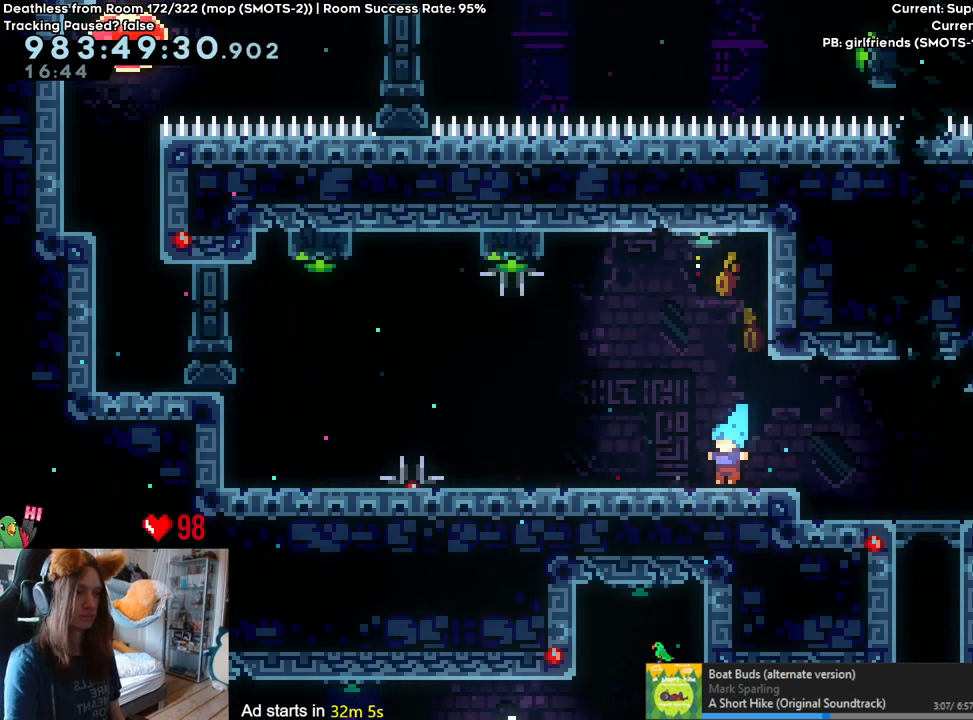
{"dt_ms": 500, "buttons": [], "left_stick": "center", "right_stick": "center", "events": [[283, "left_stick", "center"]]}
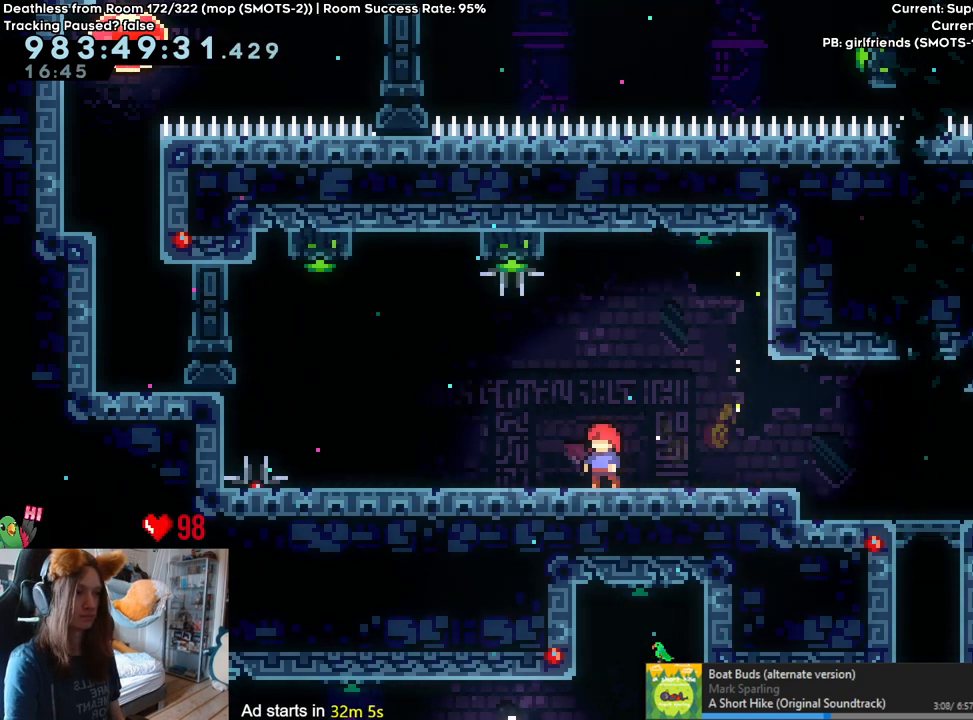
{"dt_ms": 500, "buttons": [], "left_stick": "up", "right_stick": "center", "events": [[17, "B", "down"], [17, "left_stick", "left"], [183, "B", "up"], [267, "left_stick", "up"], [333, "Y", "down"], [483, "Y", "up"]]}
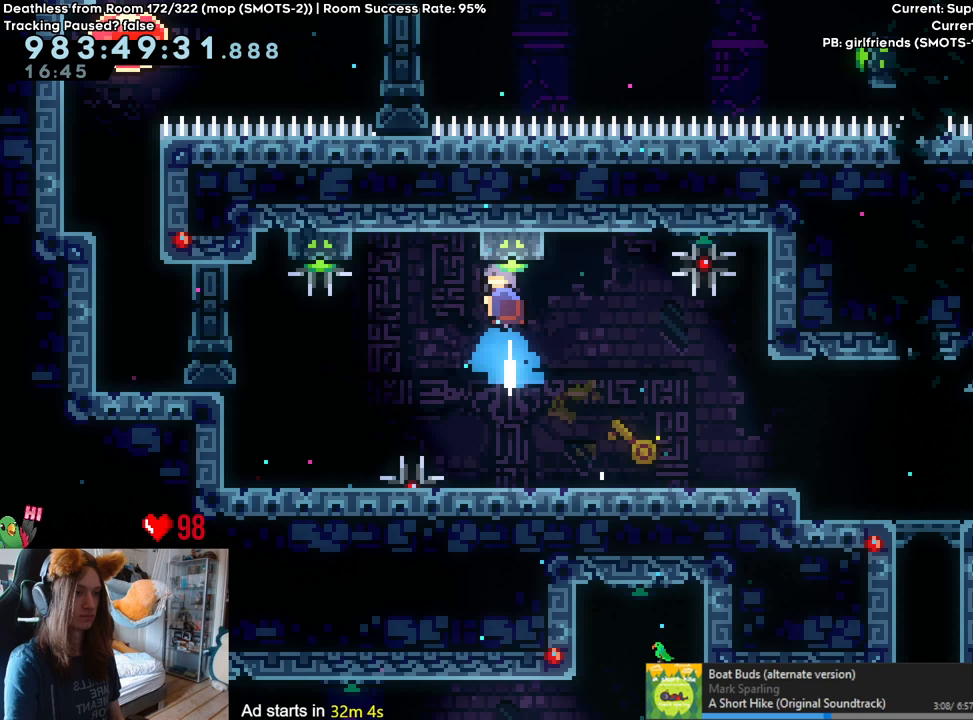
{"dt_ms": 500, "buttons": [], "left_stick": "center", "right_stick": "center", "events": [[17, "left_stick", "center"], [133, "left_stick", "left"], [333, "left_stick", "center"]]}
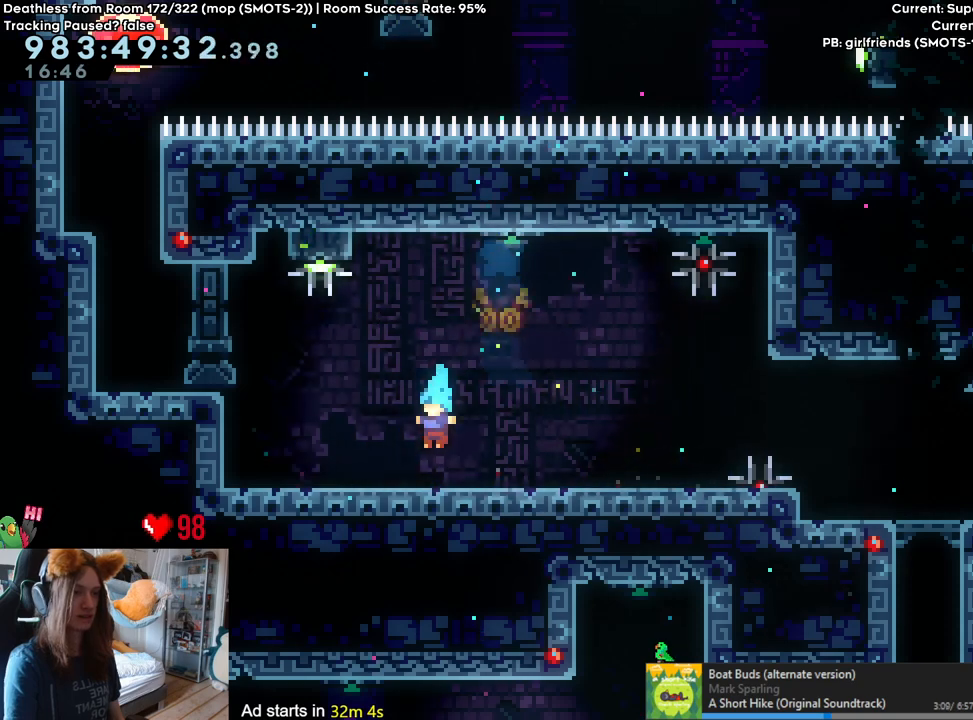
{"dt_ms": 500, "buttons": ["Y"], "left_stick": "up", "right_stick": "center", "events": [[17, "left_stick", "left"], [117, "B", "down"], [233, "B", "up"], [333, "left_stick", "up"], [383, "Y", "down"]]}
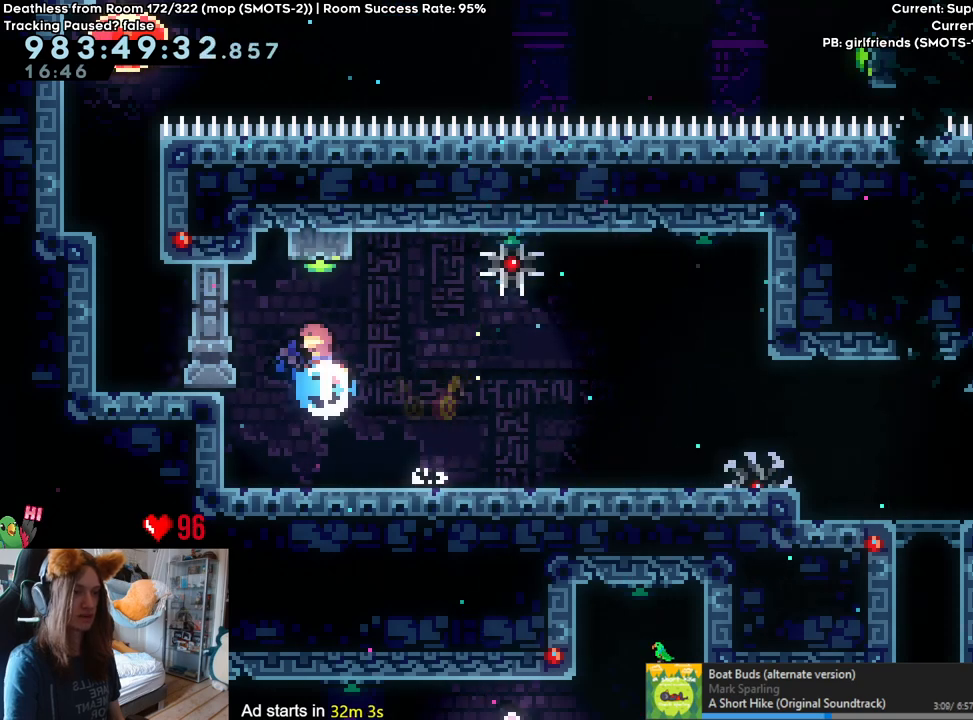
{"dt_ms": 500, "buttons": [], "left_stick": "left", "right_stick": "center", "events": [[17, "Y", "up"], [117, "left_stick", "left"]]}
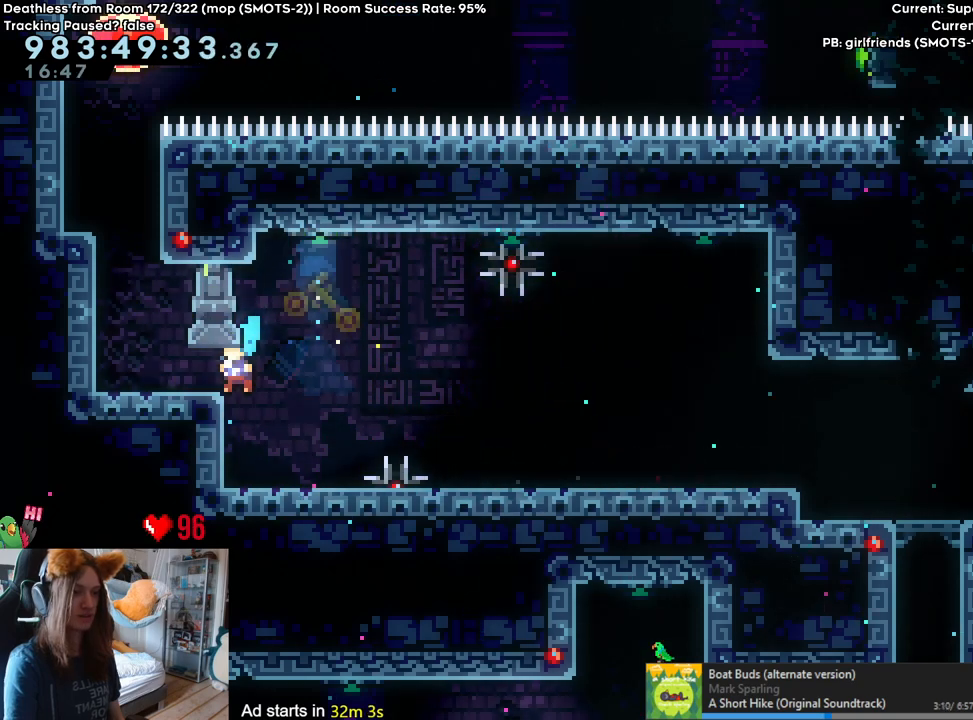
{"dt_ms": 500, "buttons": [], "left_stick": "left", "right_stick": "center", "events": [[200, "B", "down"], [333, "B", "up"]]}
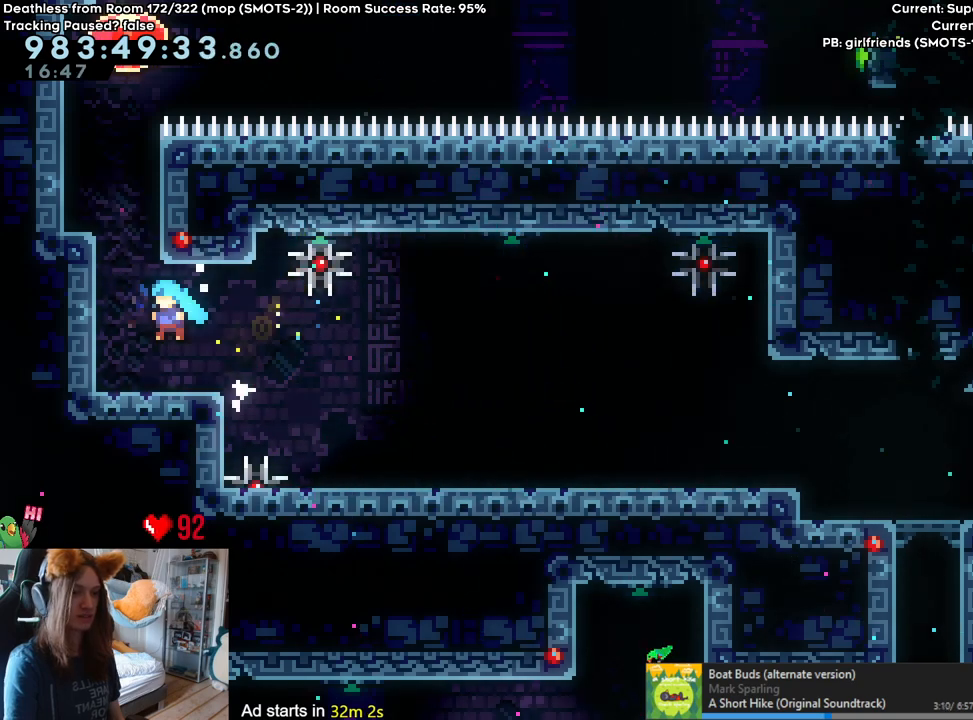
{"dt_ms": 500, "buttons": ["B"], "left_stick": "center", "right_stick": "center", "events": [[150, "left_stick", "center"], [250, "B", "down"], [383, "B", "up"], [433, "B", "down"]]}
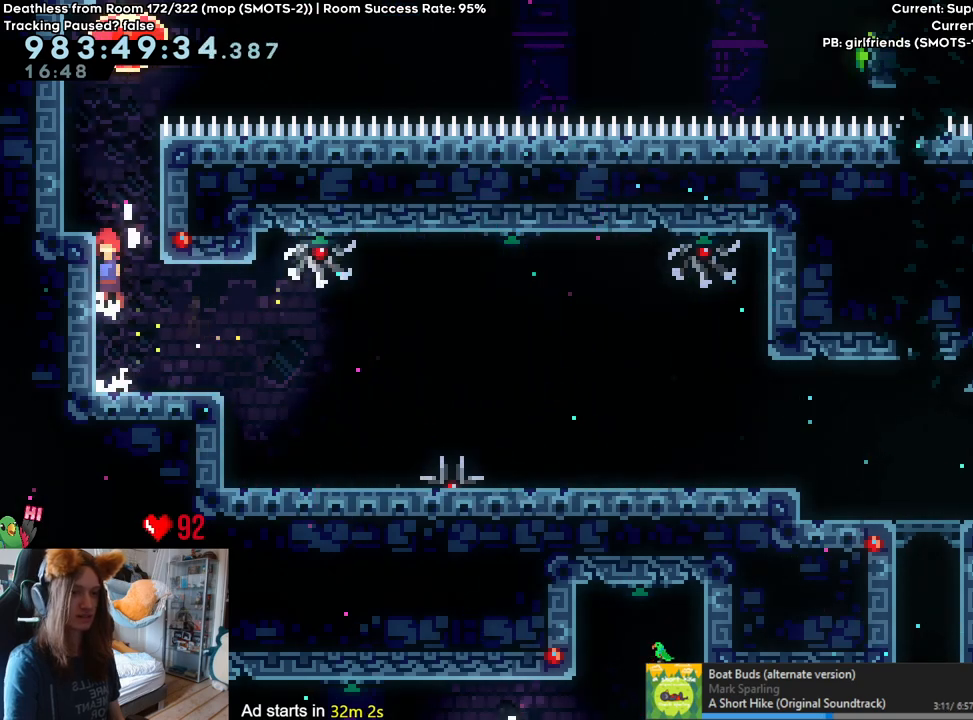
{"dt_ms": 500, "buttons": [], "left_stick": "right", "right_stick": "center", "events": [[50, "left_stick", "up"], [117, "Y", "down"], [233, "B", "up"], [233, "Y", "up"], [300, "left_stick", "right"], [383, "Y", "down"], [500, "Y", "up"]]}
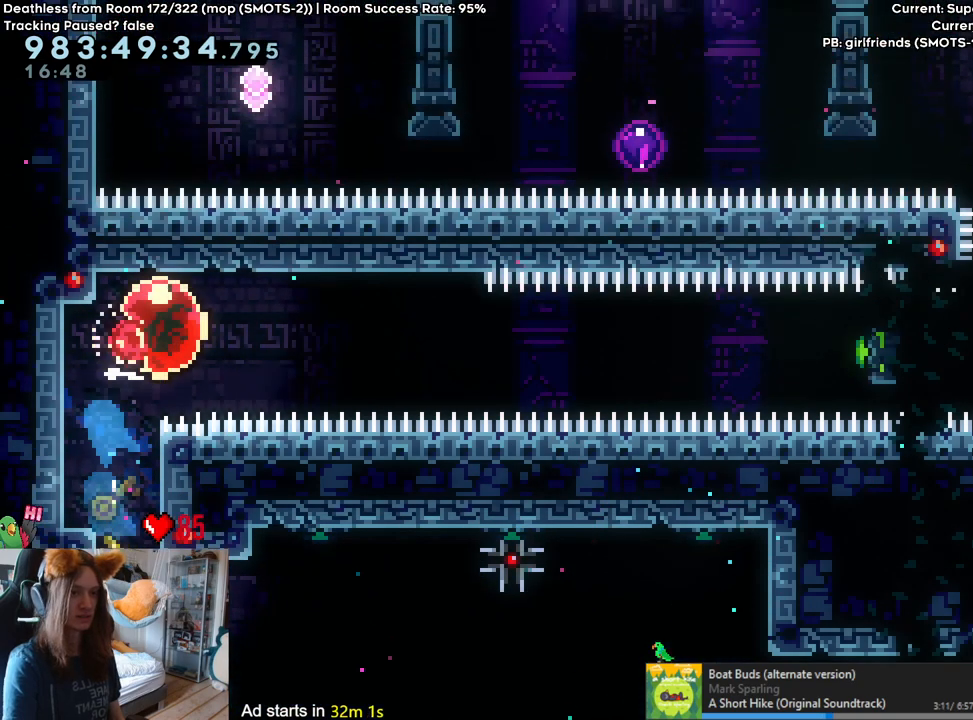
{"dt_ms": 500, "buttons": [], "left_stick": "center", "right_stick": "center", "events": [[117, "left_stick", "center"]]}
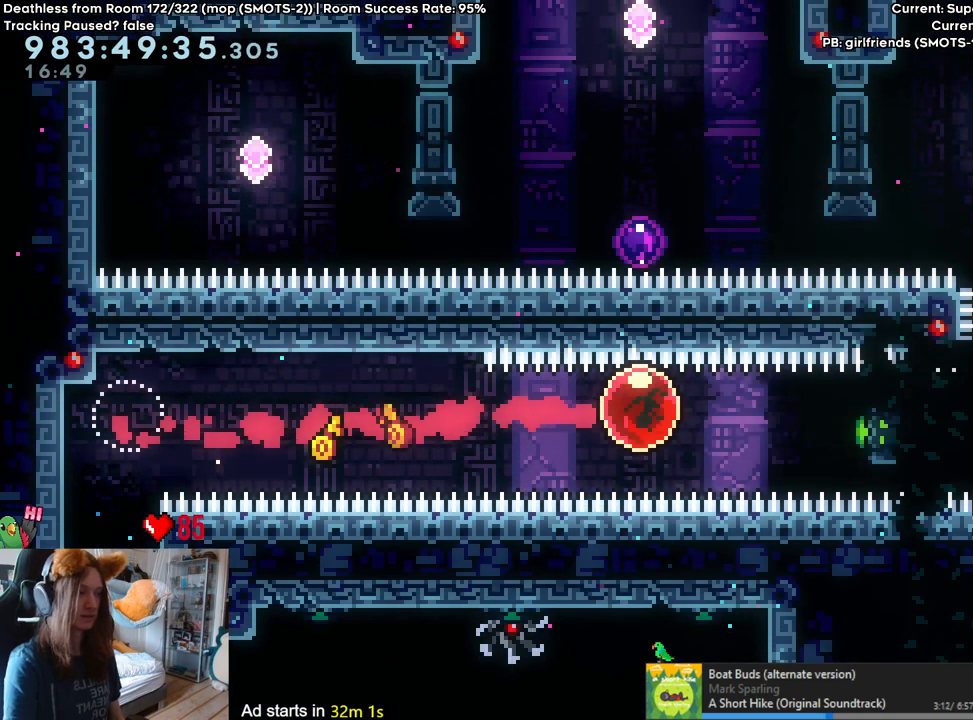
{"dt_ms": 500, "buttons": [], "left_stick": "center", "right_stick": "center", "events": []}
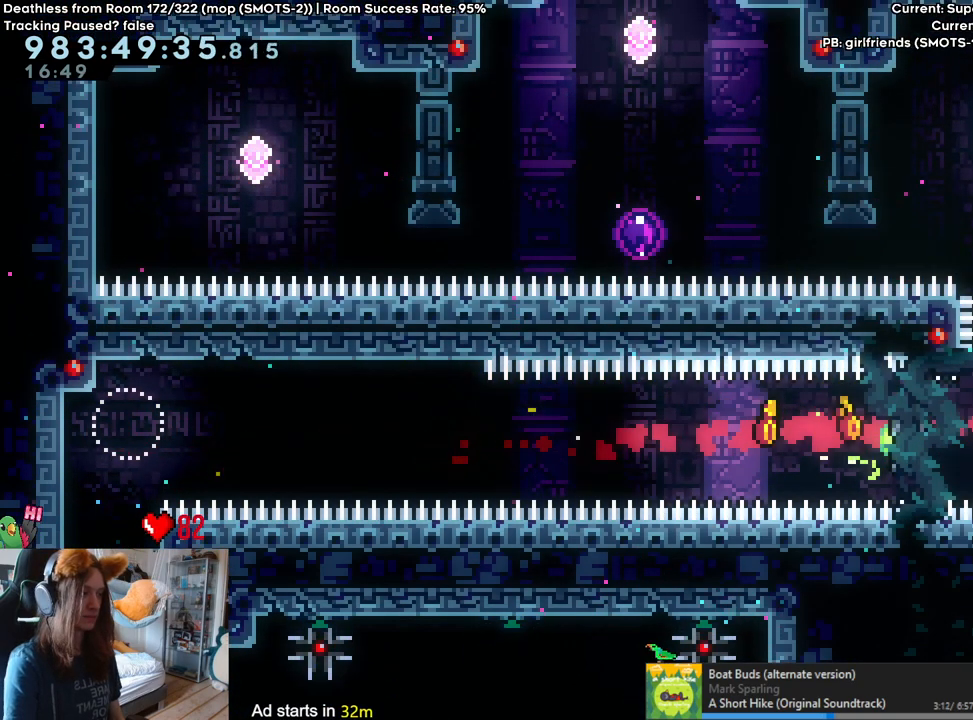
{"dt_ms": 500, "buttons": [], "left_stick": "left", "right_stick": "center"}
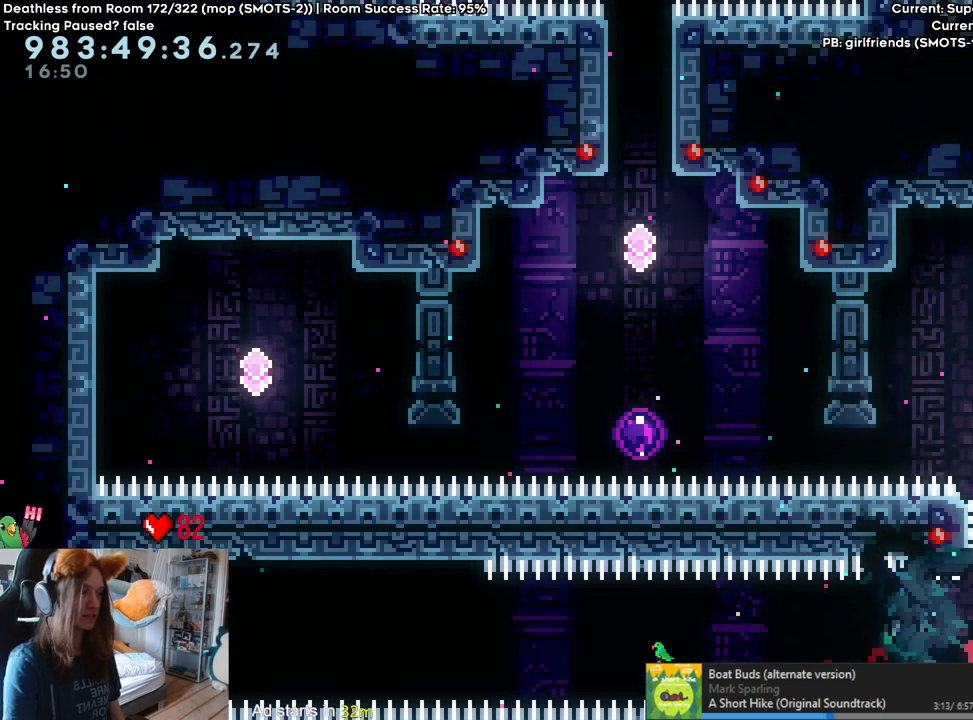
{"dt_ms": 1000, "buttons": [], "left_stick": "center", "right_stick": "center"}
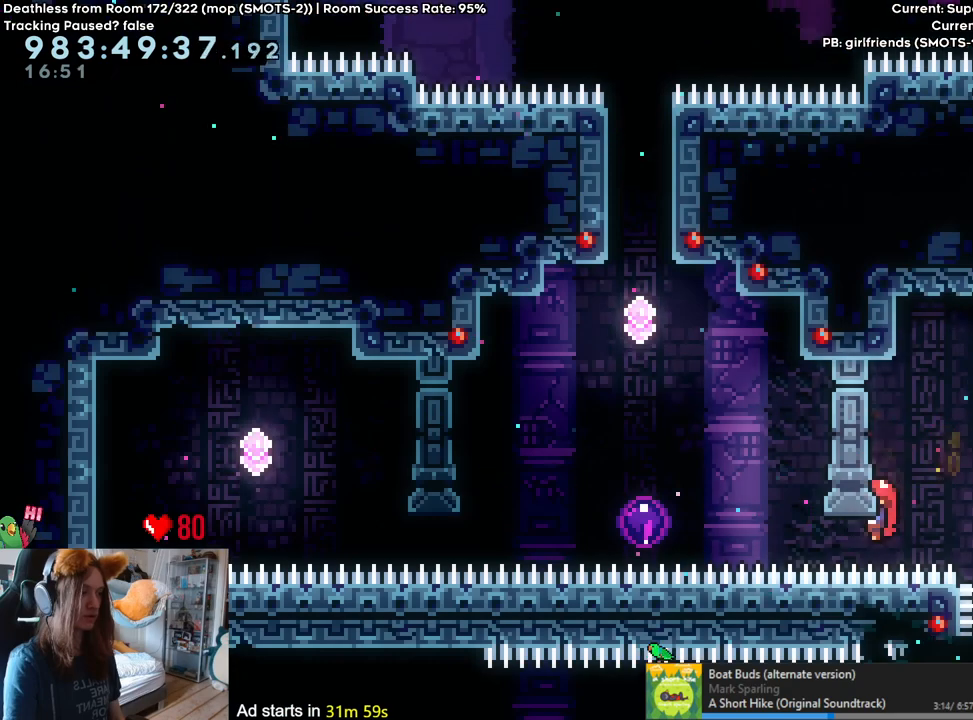
{"dt_ms": 500, "buttons": [], "left_stick": "center", "right_stick": "center", "events": [[17, "L2", "down"], [50, "left_stick", "left"], [83, "Y", "down"], [250, "Y", "up"], [333, "L2", "up"], [333, "left_stick", "center"]]}
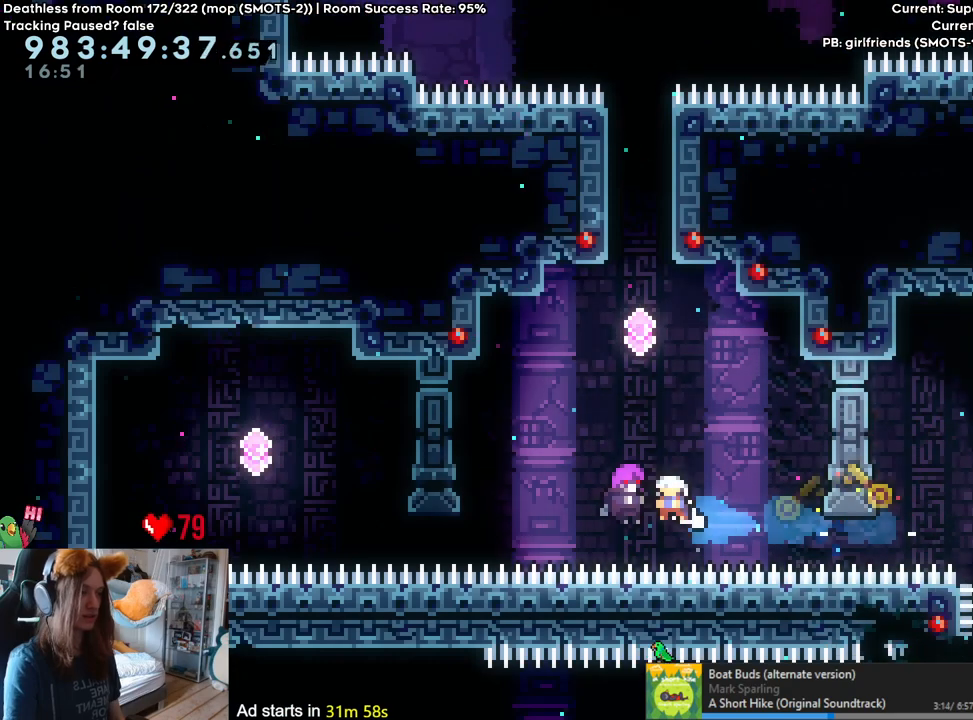
{"dt_ms": 500, "buttons": [], "left_stick": "right", "right_stick": "center", "events": [[83, "left_stick", "right"]]}
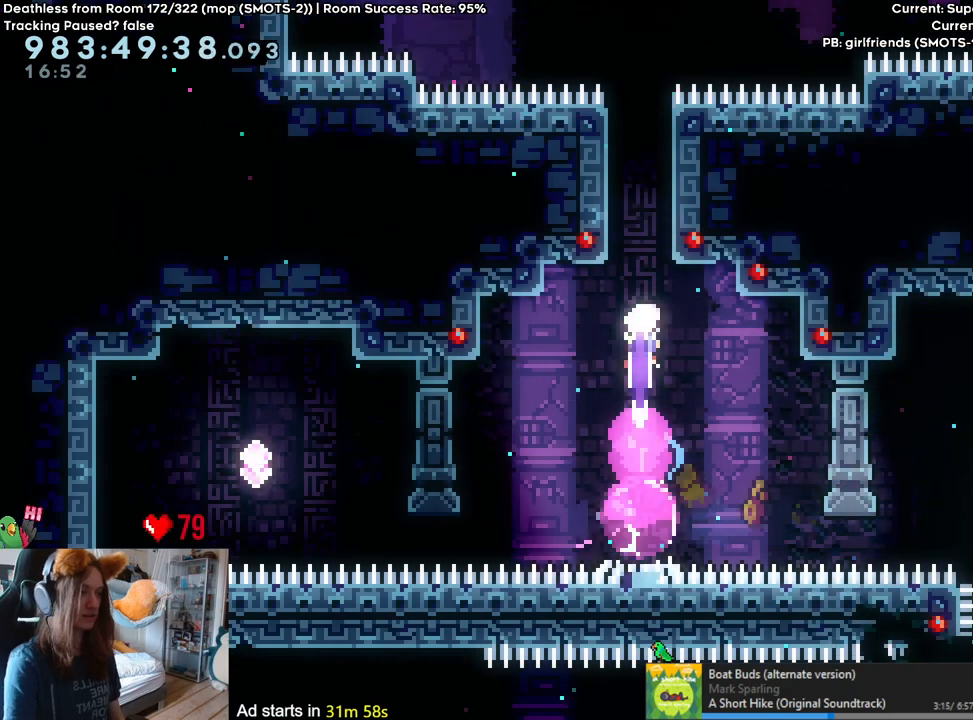
{"dt_ms": 500, "buttons": [], "left_stick": "center", "right_stick": "center", "events": [[17, "Y", "down"], [217, "Y", "up"], [400, "left_stick", "center"]]}
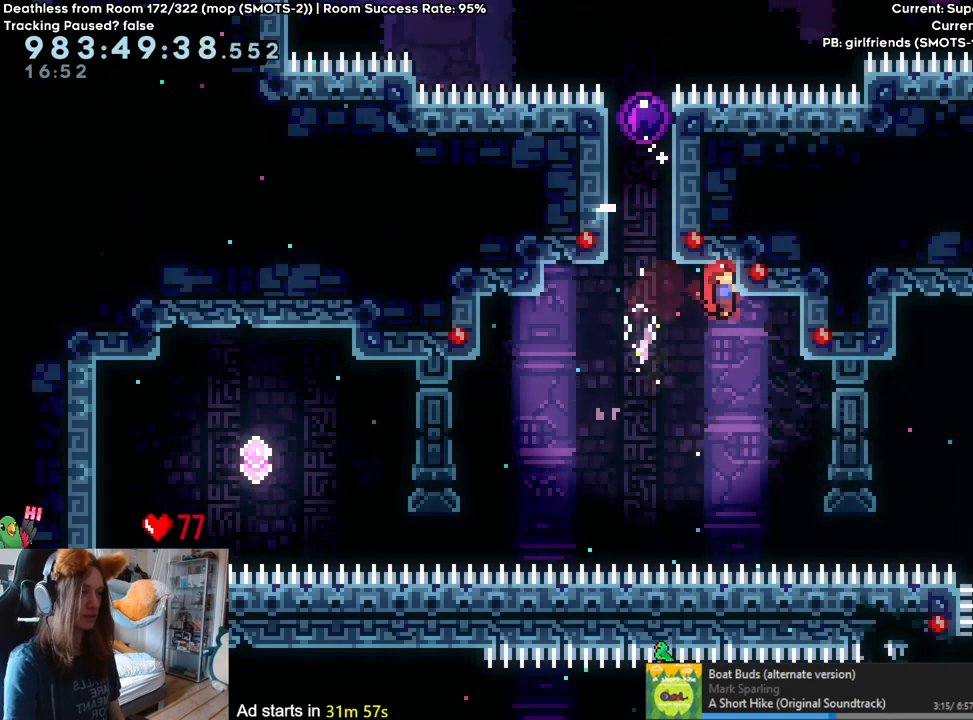
{"dt_ms": 500, "buttons": [], "left_stick": "center", "right_stick": "center", "events": []}